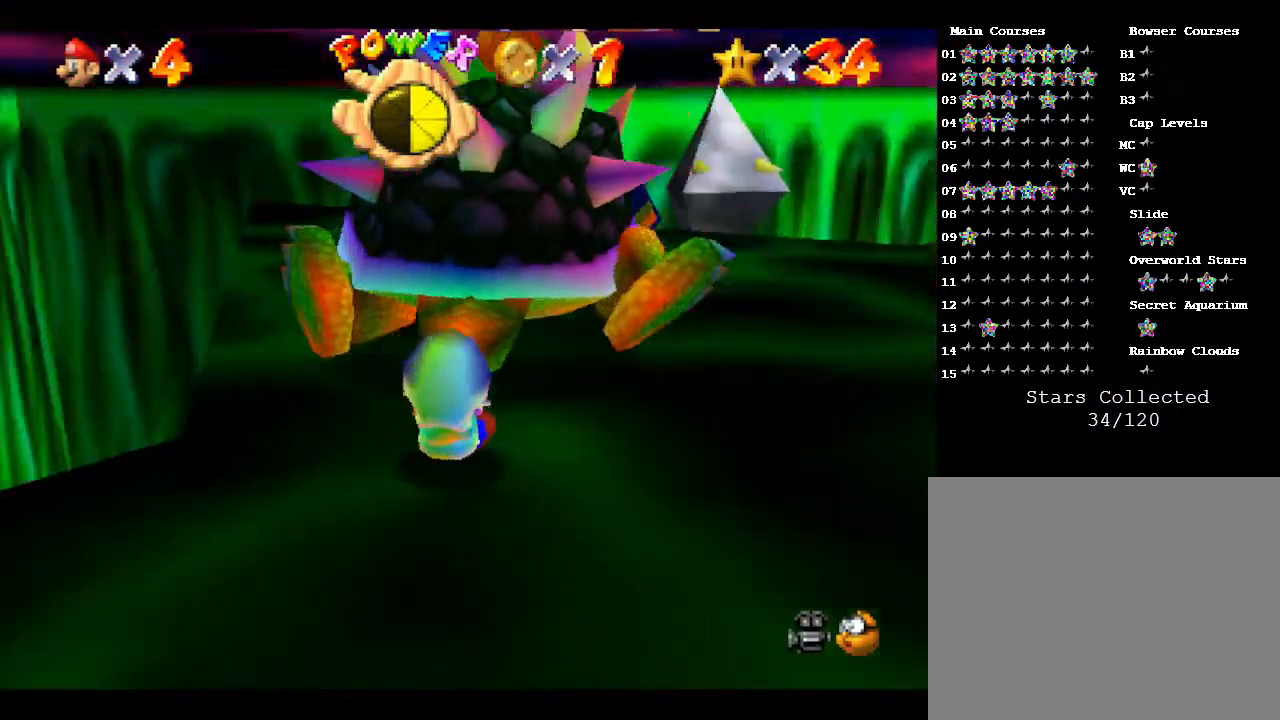
Gameplay with a controller (Nintendo layout); each line is a JSON object with the inputs held at the frame after it. "events" lists button and stick changes between this image and that frame as [ms after this image, input, new state], when the widget could be followed in between. Not read: L3 R3.
{"buttons": [], "left_stick": "center", "events": [[33, "left_stick", "up-left"], [183, "left_stick", "center"]]}
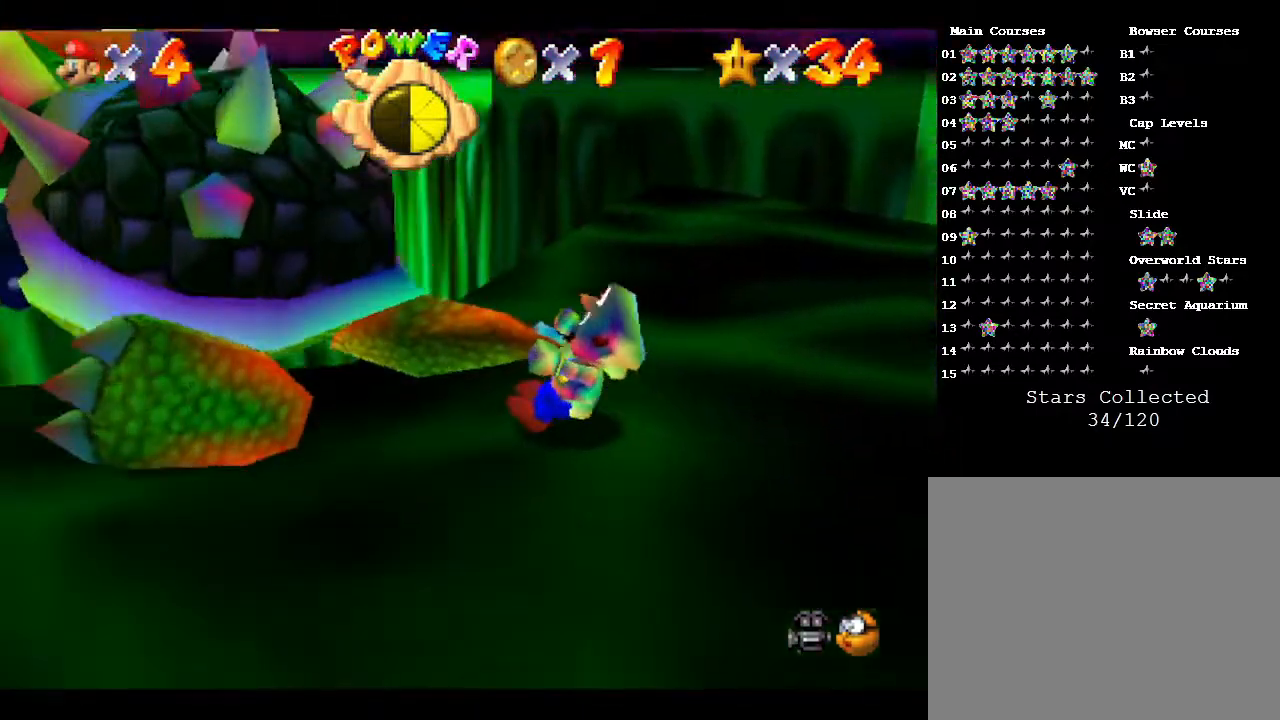
{"buttons": [], "left_stick": "down", "events": [[67, "left_stick", "right"], [200, "left_stick", "up-right"], [333, "left_stick", "up-left"], [383, "left_stick", "down-left"], [450, "left_stick", "down"]]}
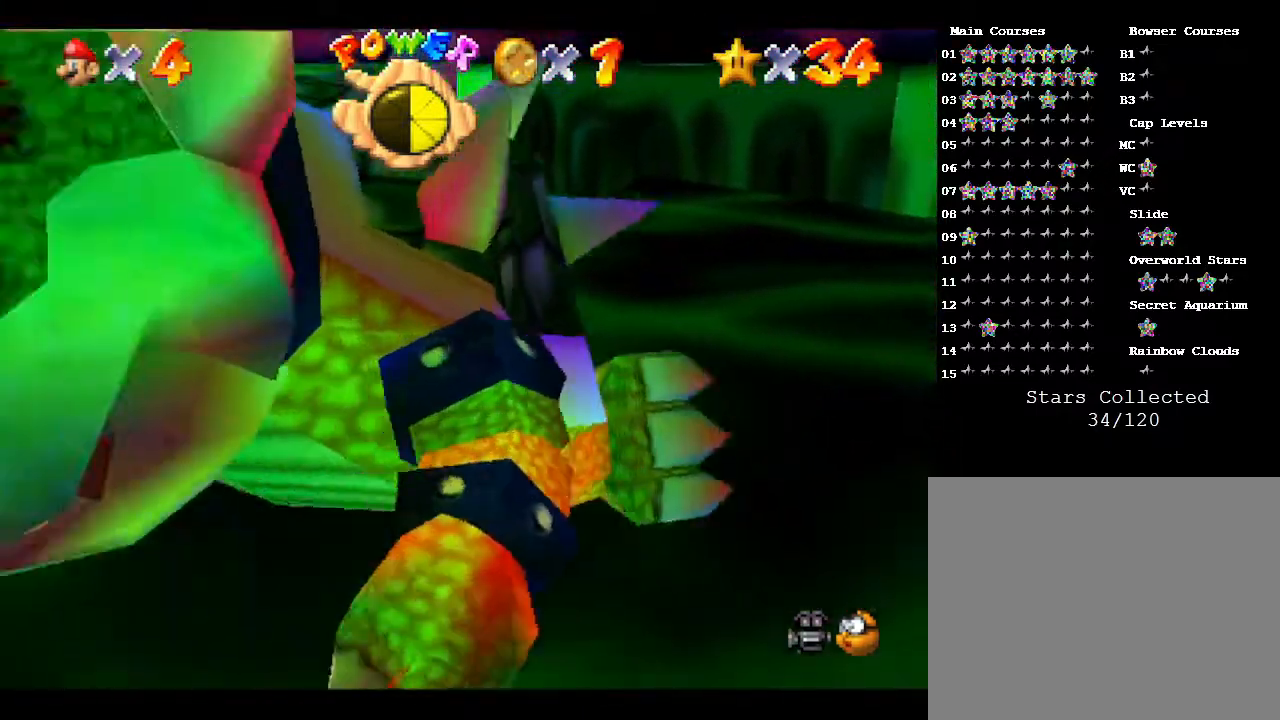
{"buttons": [], "left_stick": "up", "events": [[17, "left_stick", "right"], [100, "left_stick", "up"], [167, "left_stick", "left"], [317, "left_stick", "down-right"], [400, "left_stick", "up"]]}
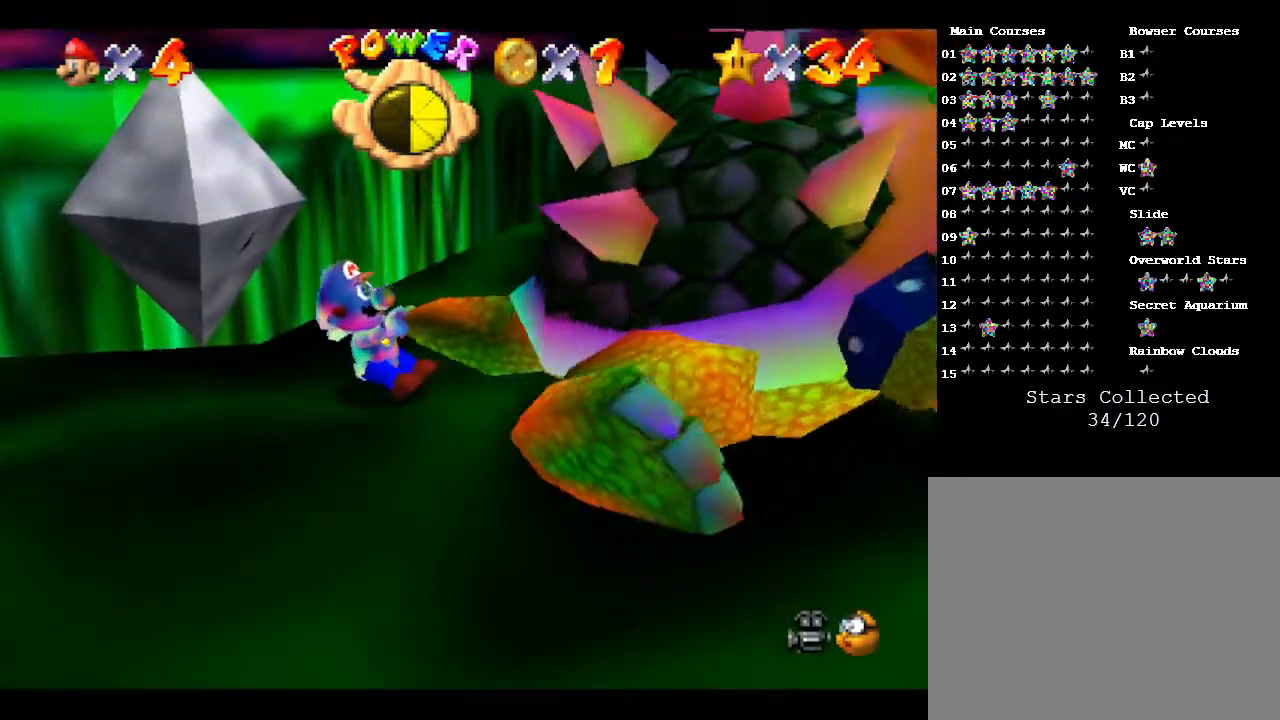
{"buttons": [], "left_stick": "right", "events": [[33, "left_stick", "left"], [150, "left_stick", "center"], [317, "left_stick", "down-left"], [500, "left_stick", "right"]]}
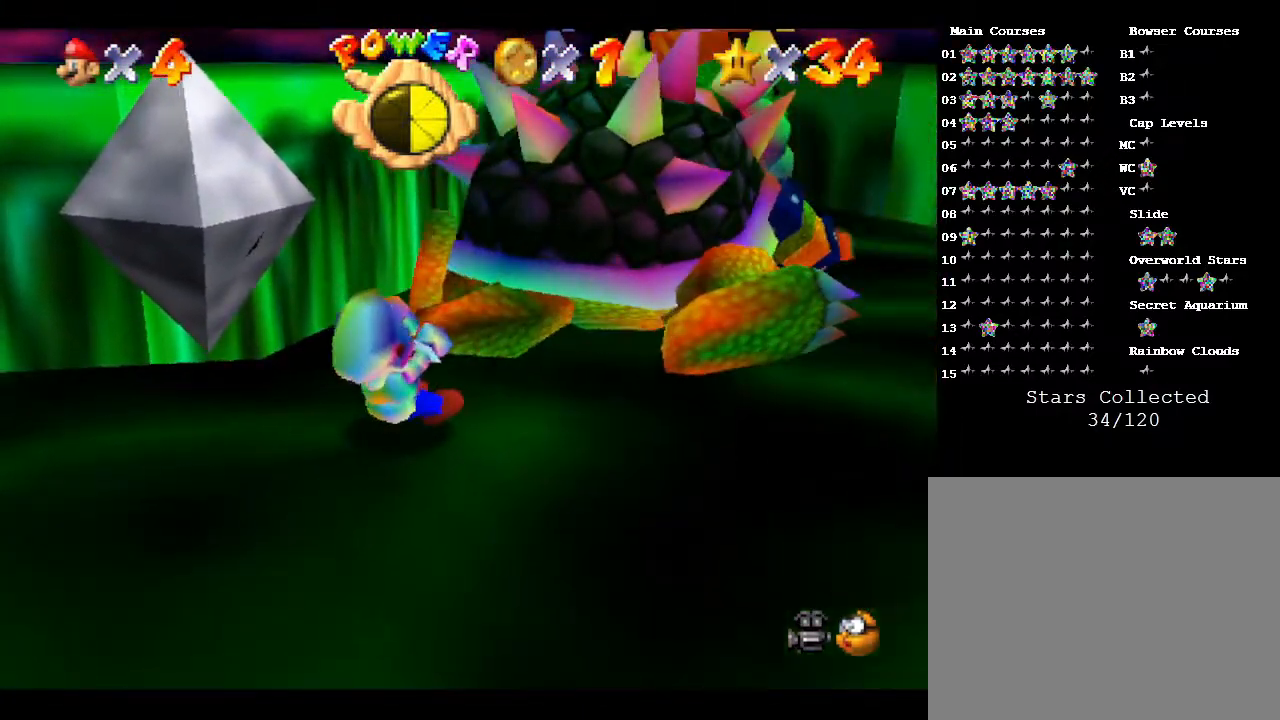
{"buttons": [], "left_stick": "center", "events": [[67, "left_stick", "up"], [117, "left_stick", "left"], [183, "left_stick", "center"], [317, "left_stick", "down-left"], [417, "B", "down"], [417, "left_stick", "center"], [450, "B", "up"]]}
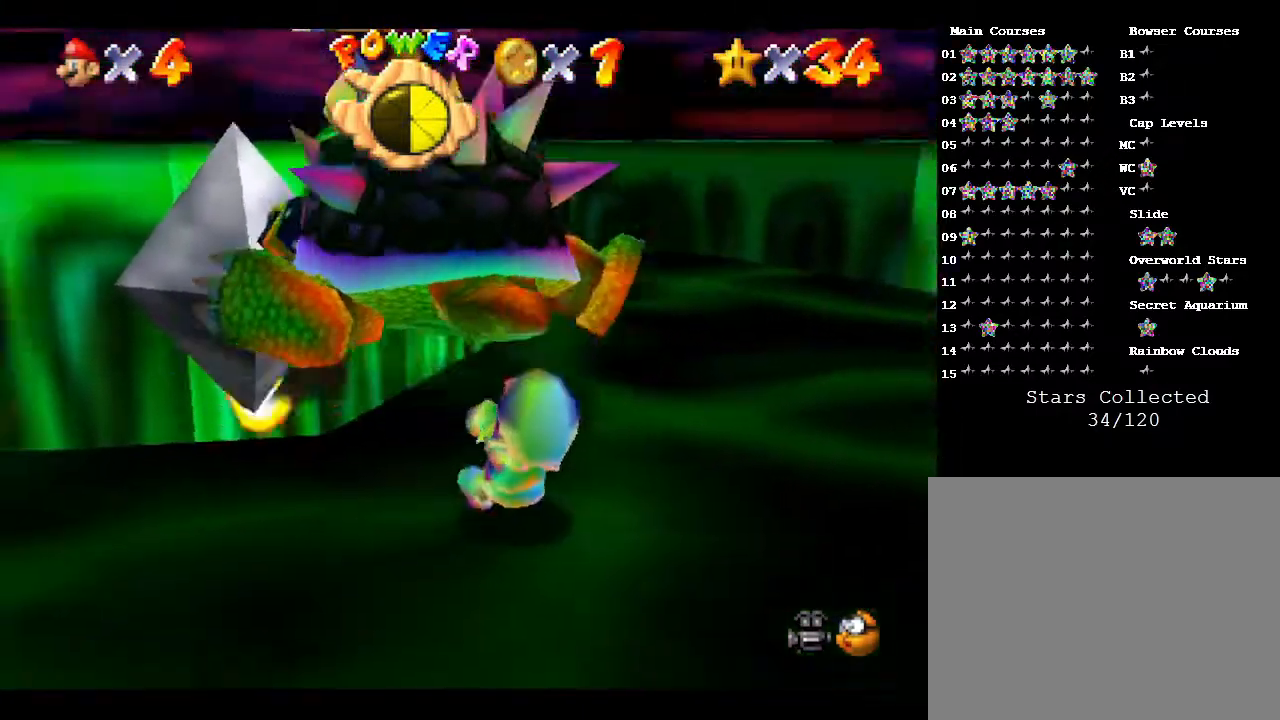
{"buttons": [], "left_stick": "down", "events": [[483, "left_stick", "down"]]}
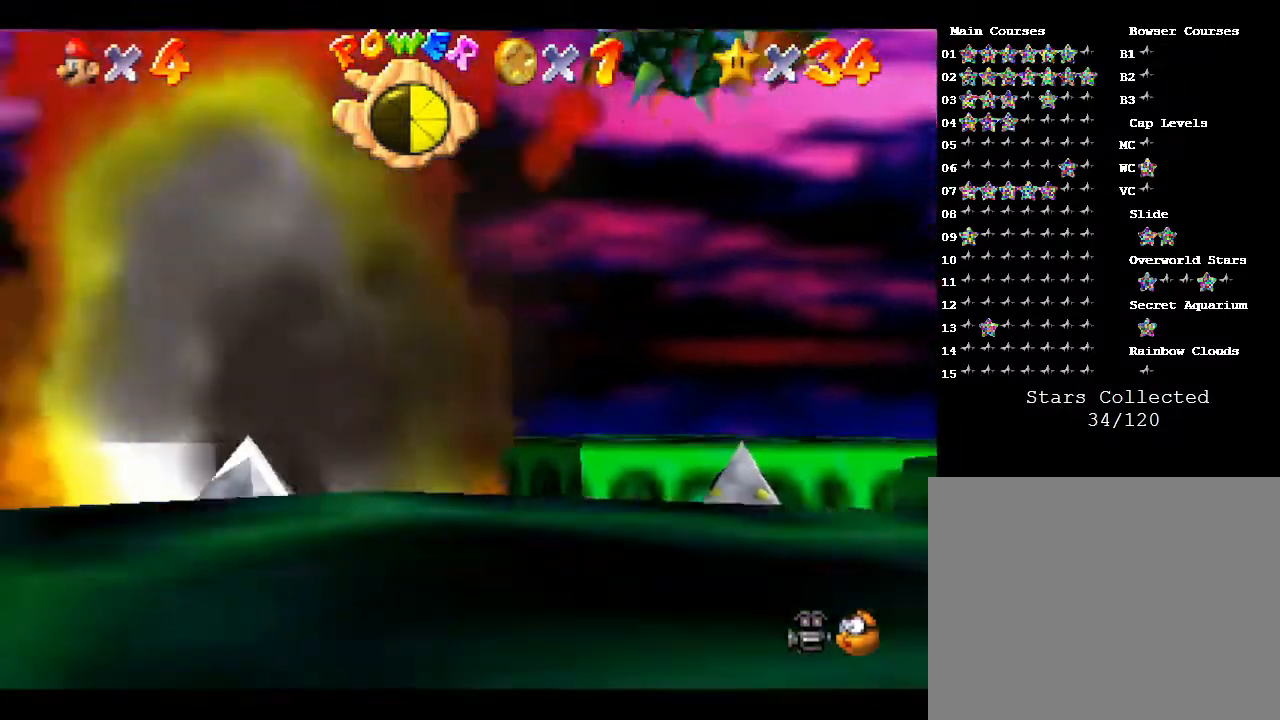
{"buttons": [], "left_stick": "center", "events": [[267, "left_stick", "down-right"], [400, "left_stick", "center"]]}
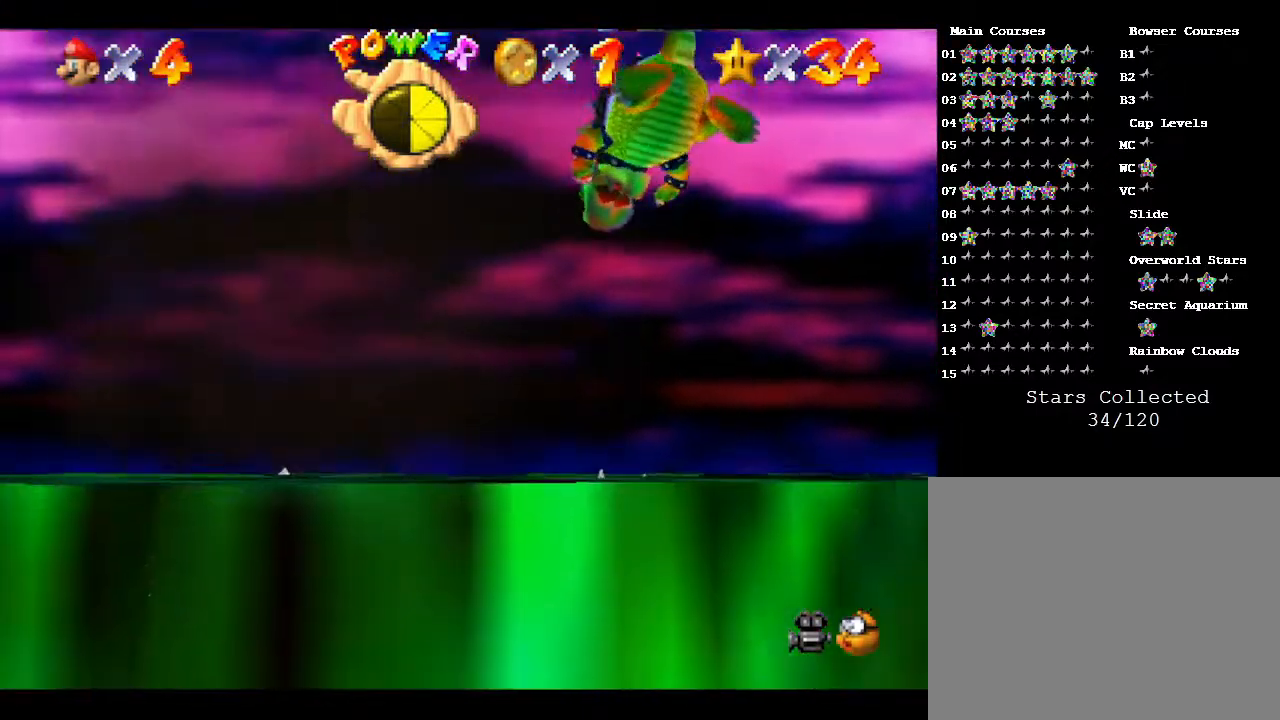
{"buttons": [], "left_stick": "center", "events": [[250, "C_LEFT", "down"], [383, "C_LEFT", "up"]]}
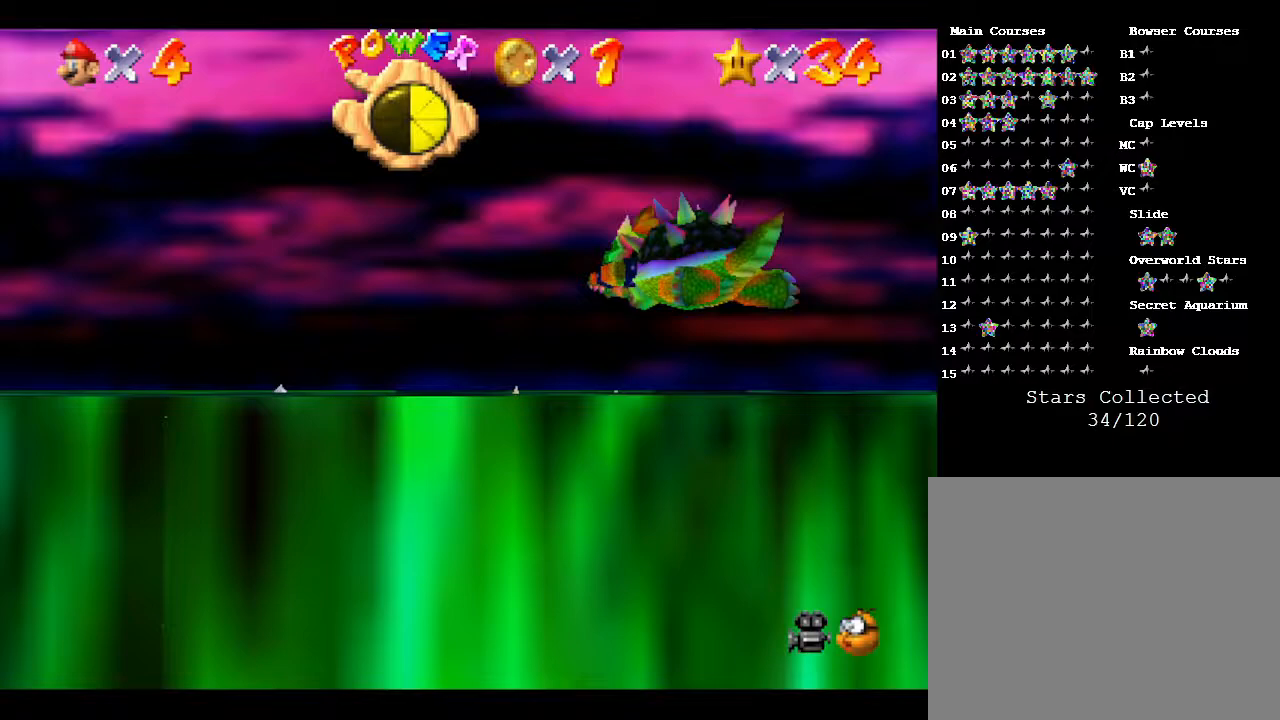
{"buttons": [], "left_stick": "center", "events": []}
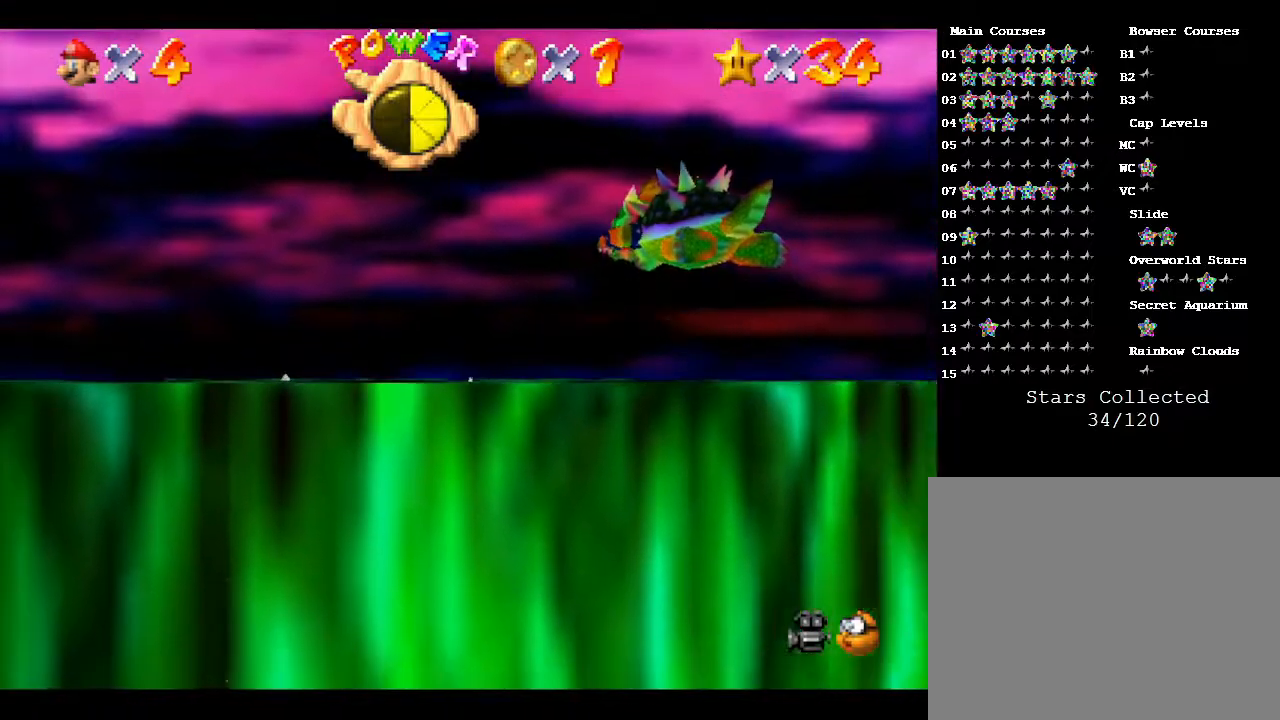
{"buttons": [], "left_stick": "center", "events": []}
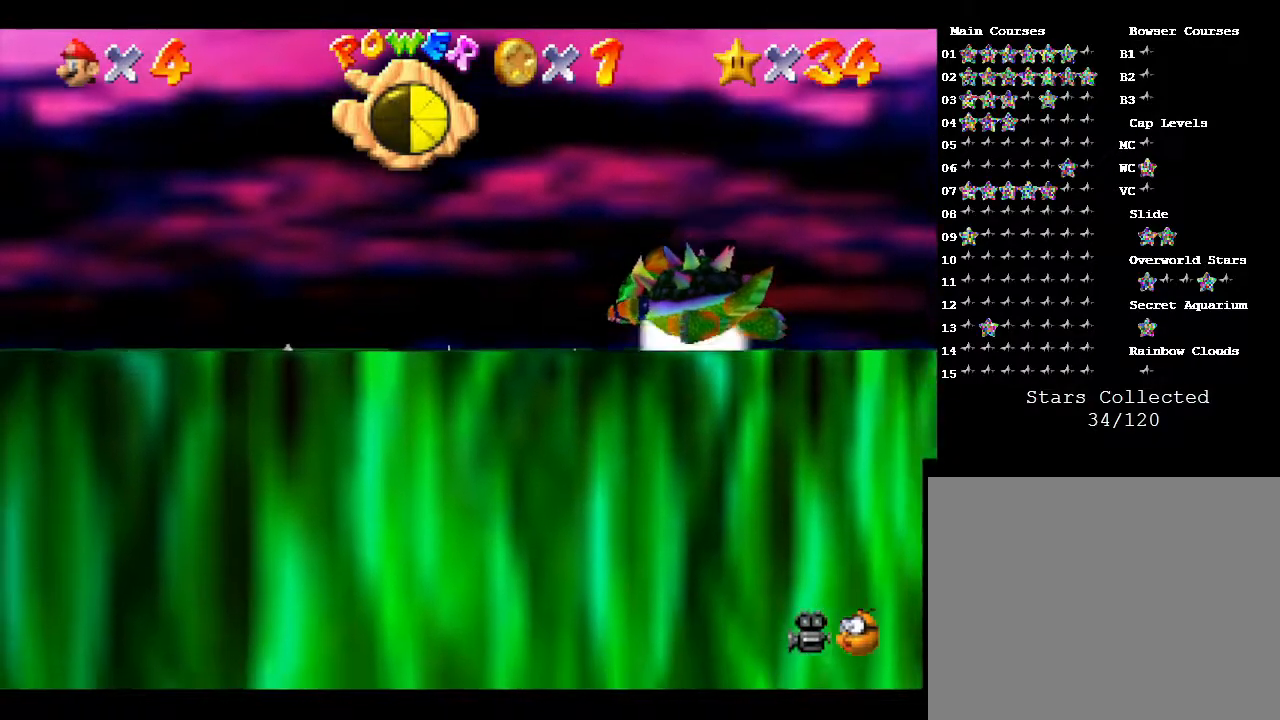
{"buttons": [], "left_stick": "center", "events": [[83, "C_LEFT", "down"], [200, "C_LEFT", "up"]]}
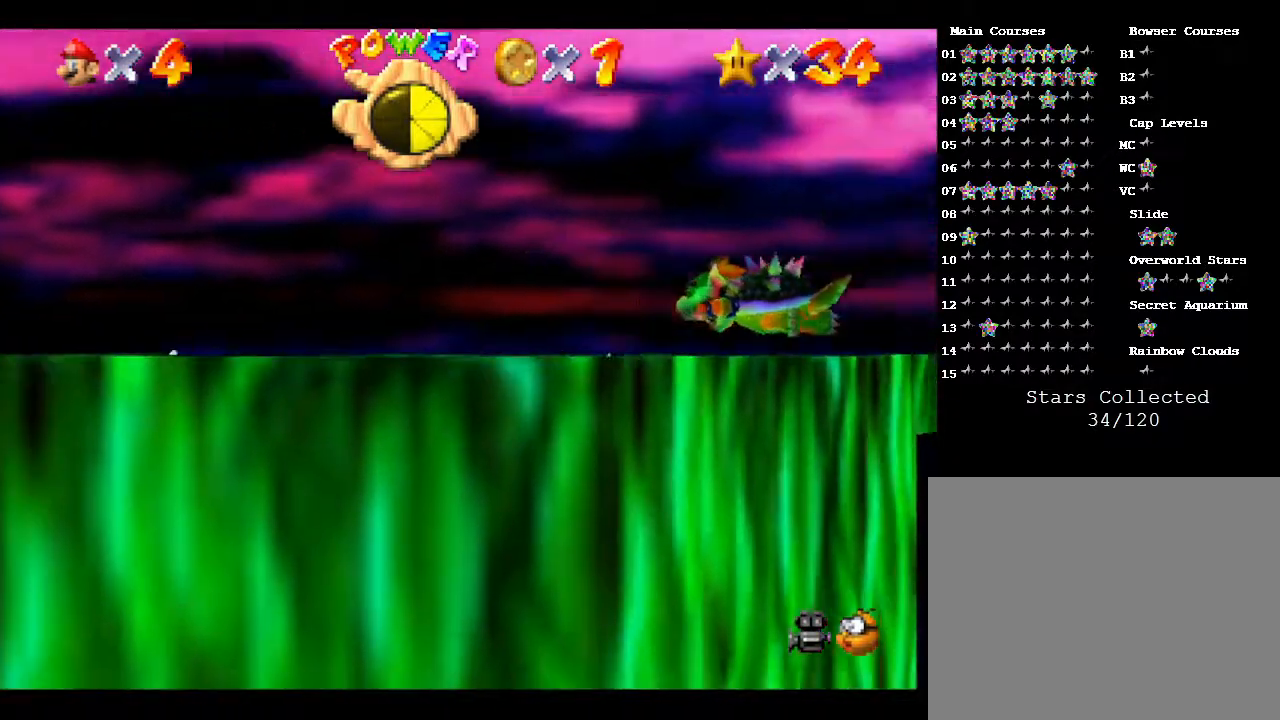
{"buttons": [], "left_stick": "center", "events": [[250, "C_LEFT", "down"], [383, "C_LEFT", "up"]]}
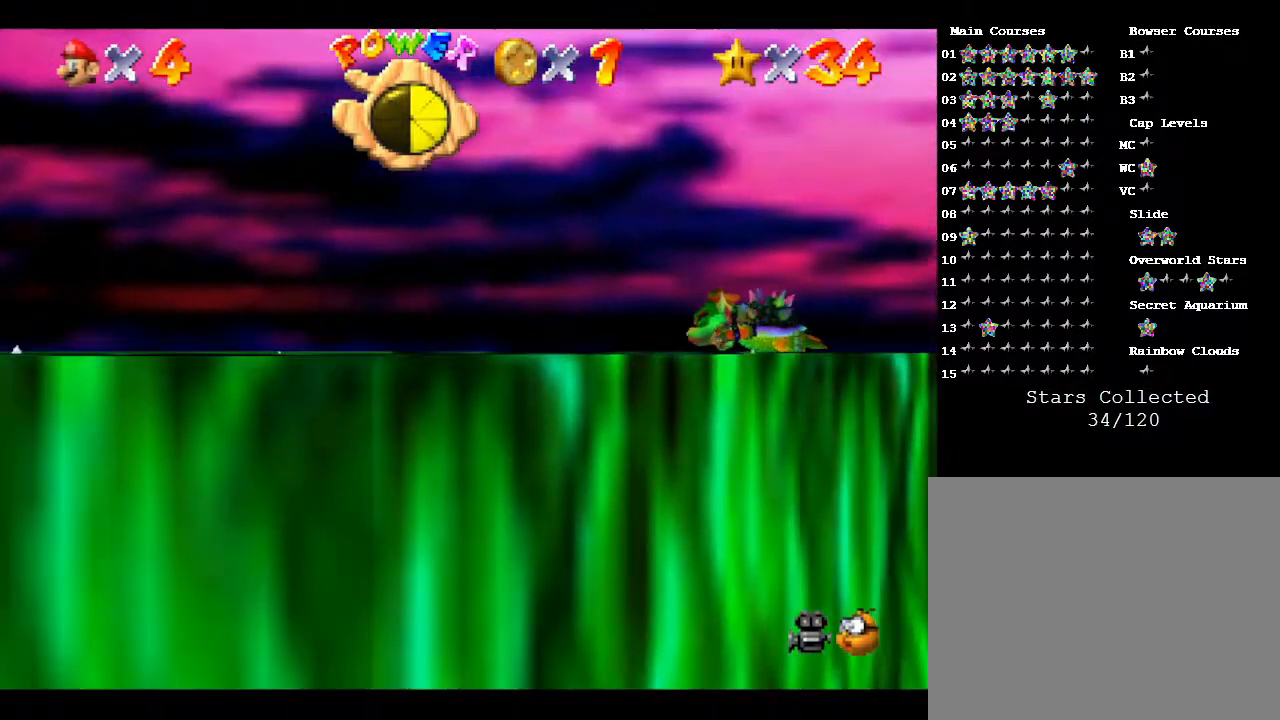
{"buttons": [], "left_stick": "center", "events": []}
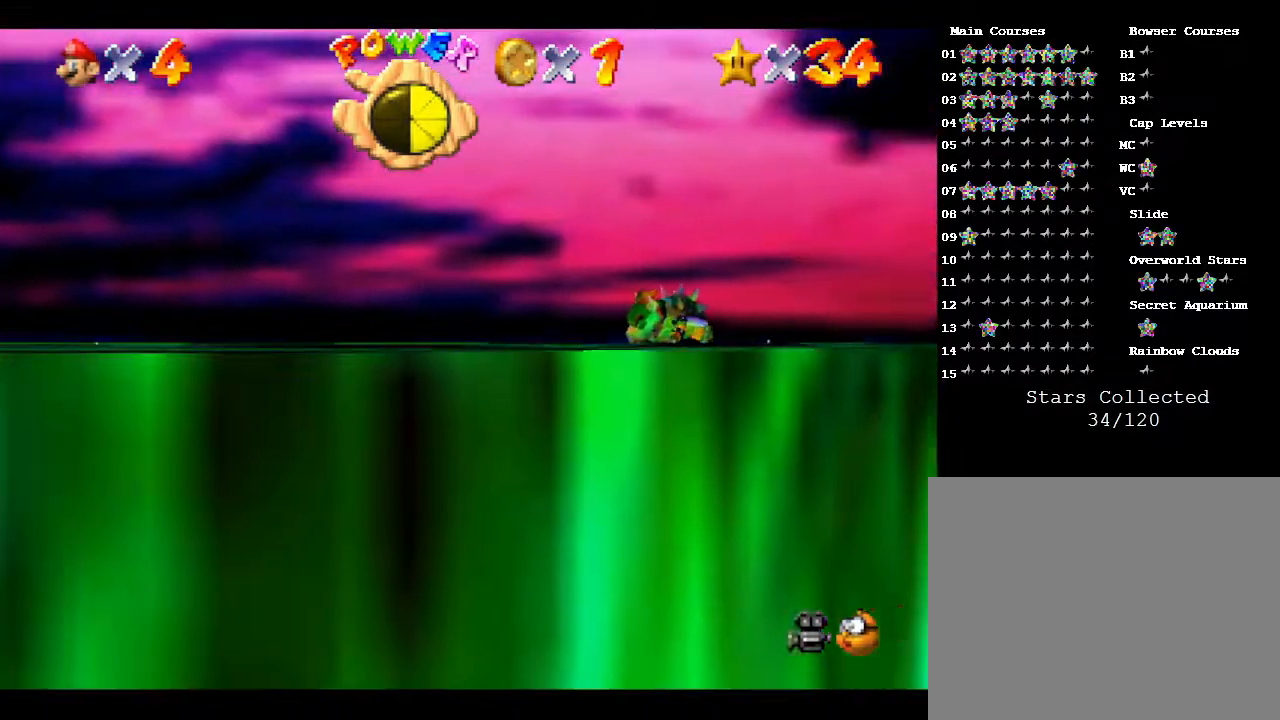
{"buttons": [], "left_stick": "center", "events": [[17, "C_LEFT", "down"], [83, "C_LEFT", "up"]]}
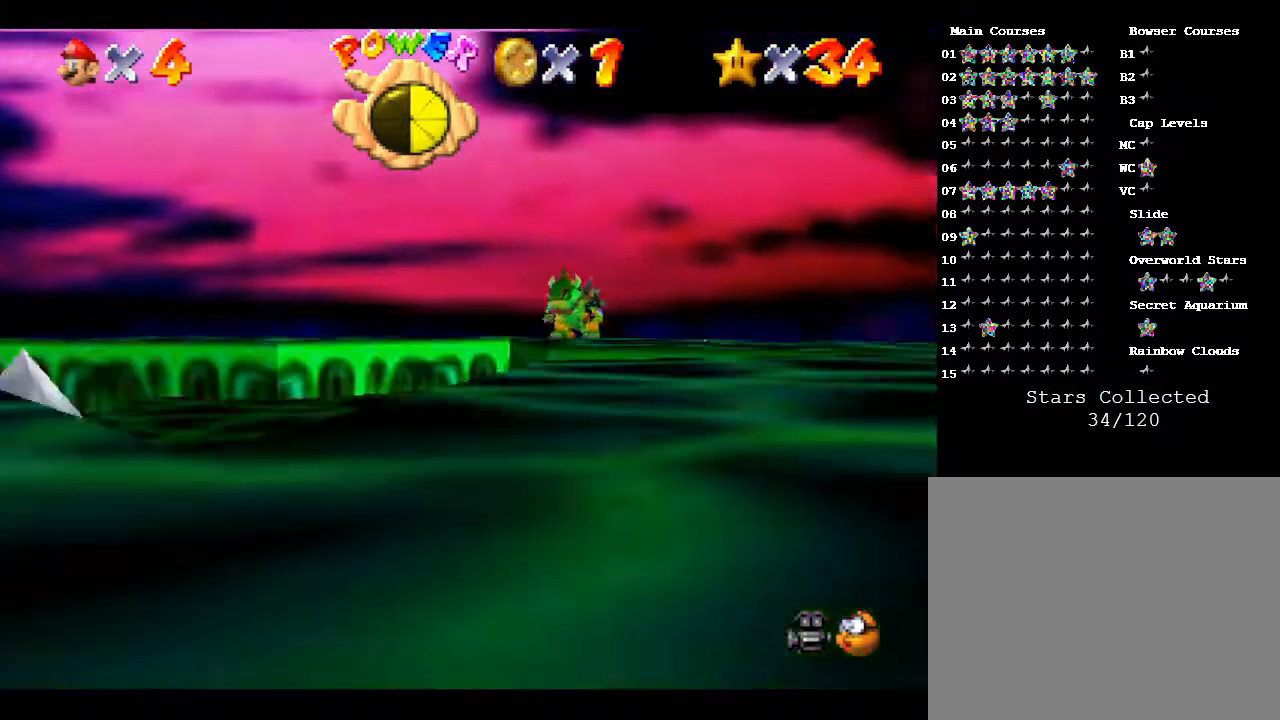
{"buttons": [], "left_stick": "center", "events": []}
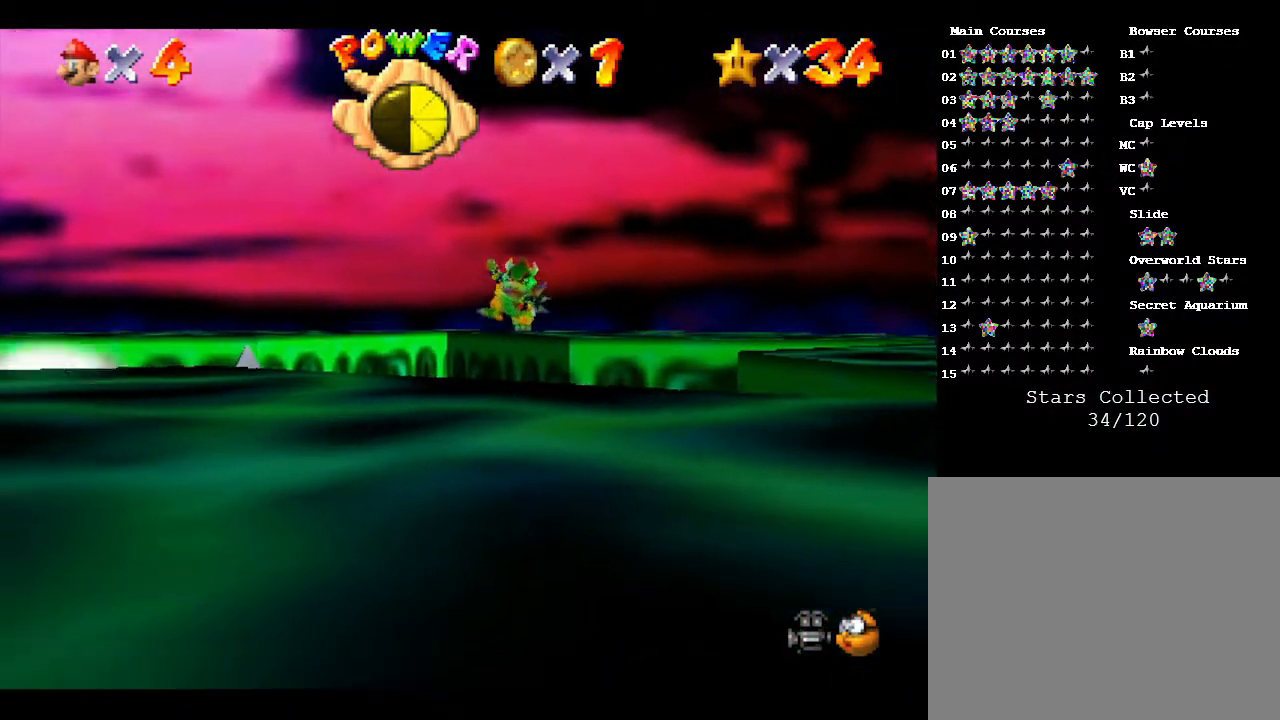
{"buttons": [], "left_stick": "up", "events": [[83, "left_stick", "up-right"], [317, "left_stick", "up"]]}
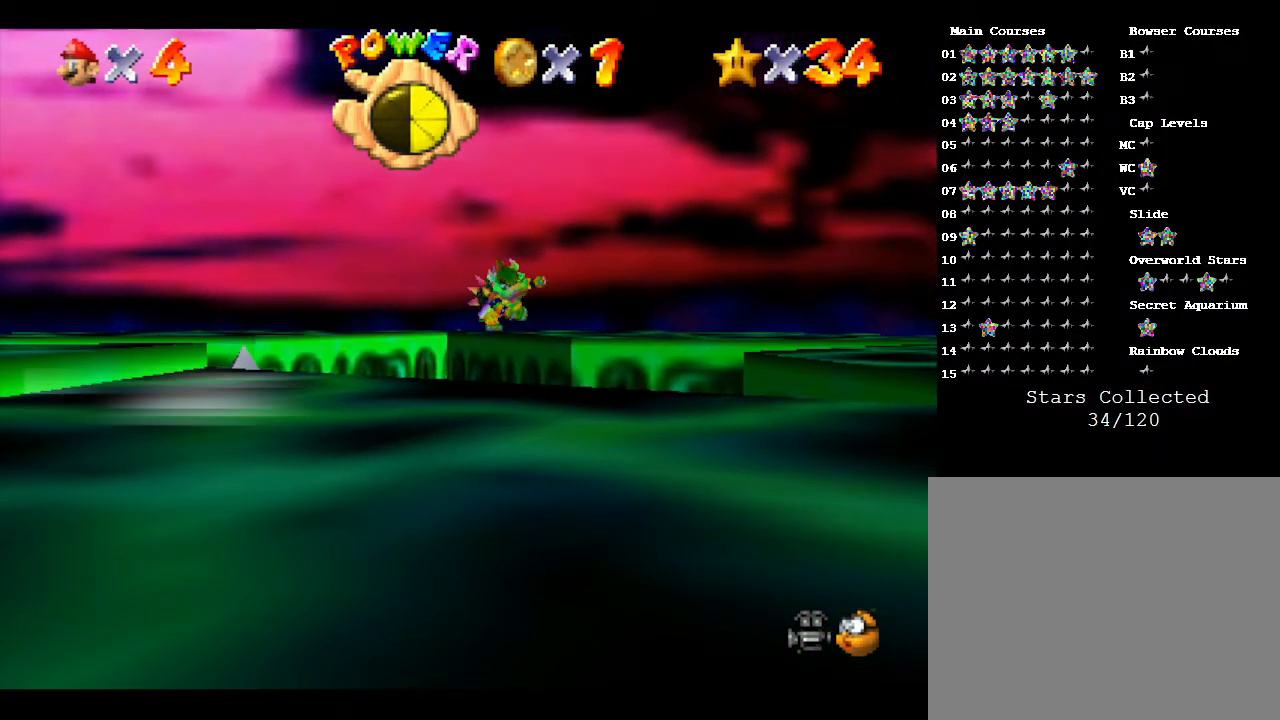
{"buttons": [], "left_stick": "center", "events": [[400, "left_stick", "center"]]}
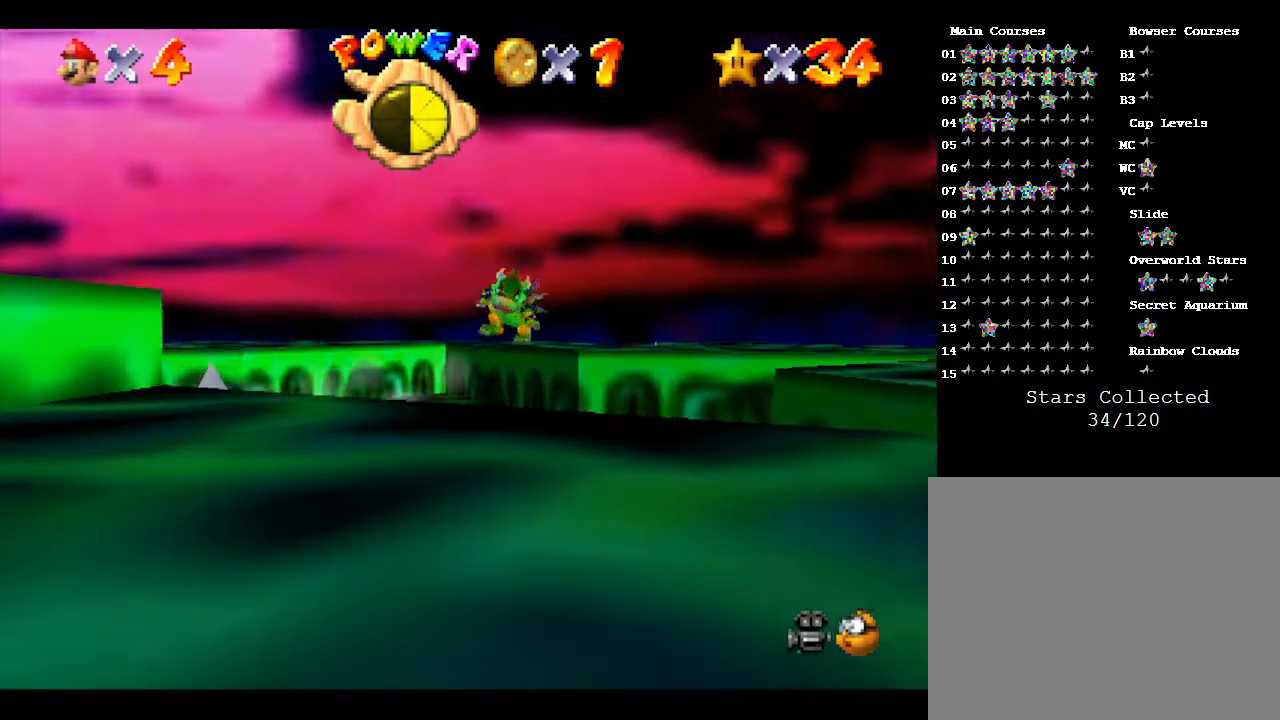
{"buttons": [], "left_stick": "up", "events": [[417, "left_stick", "up"]]}
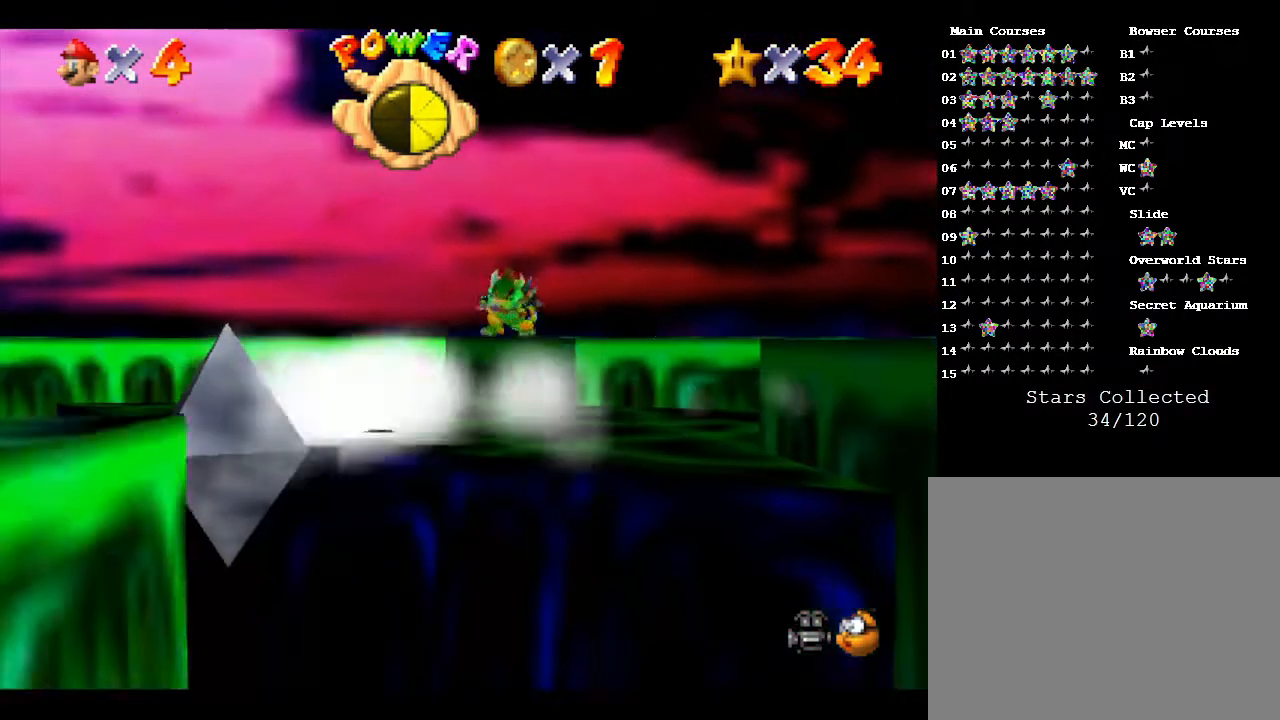
{"buttons": [], "left_stick": "center", "events": [[117, "left_stick", "center"]]}
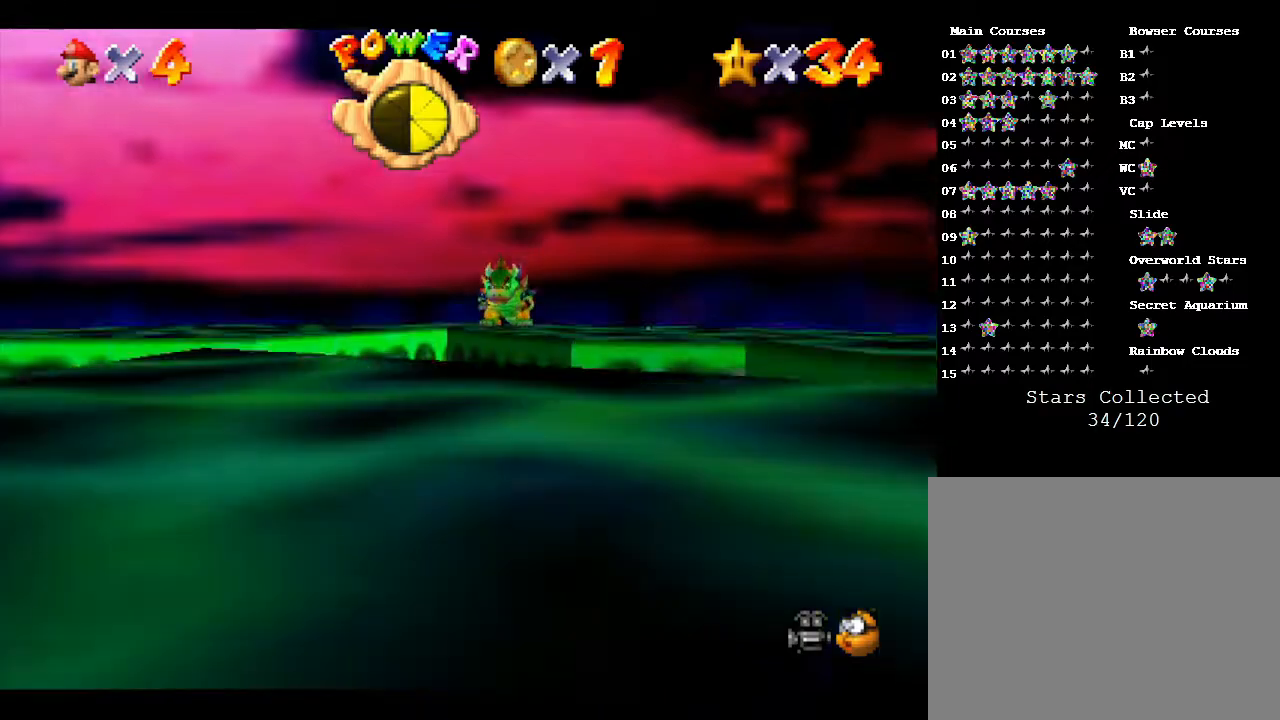
{"buttons": [], "left_stick": "up", "events": [[217, "left_stick", "up"]]}
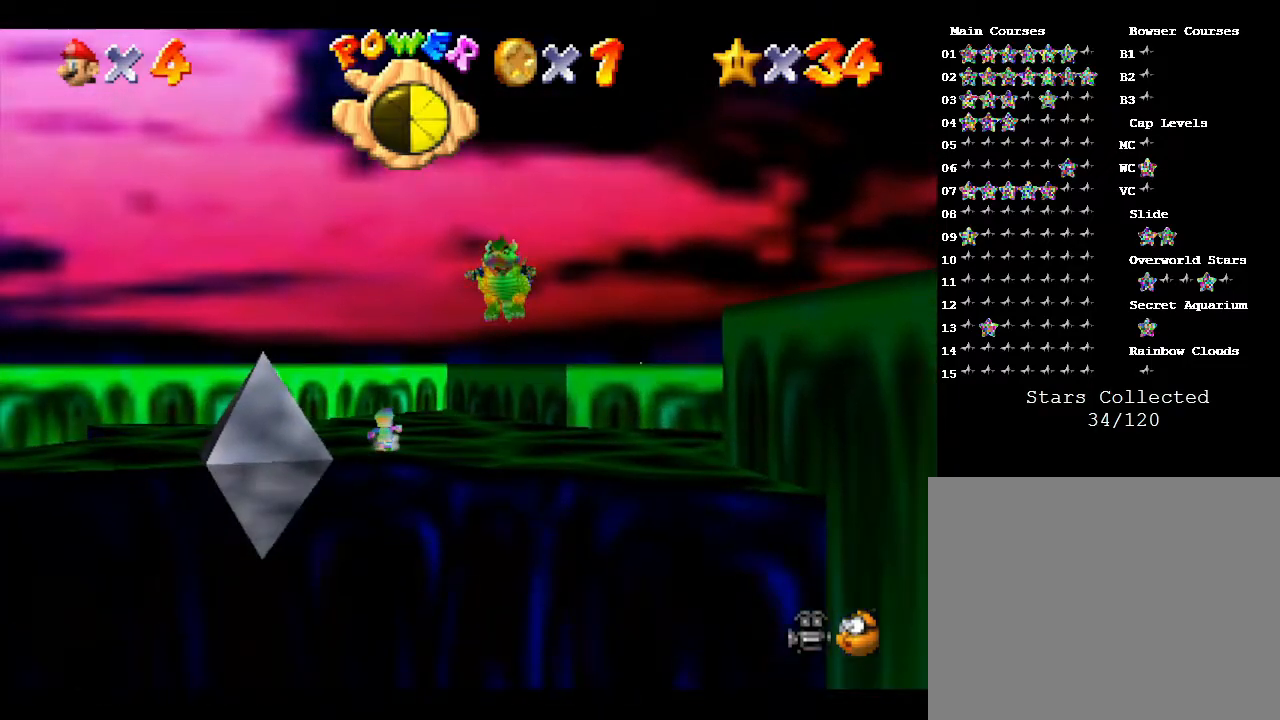
{"buttons": [], "left_stick": "up", "events": []}
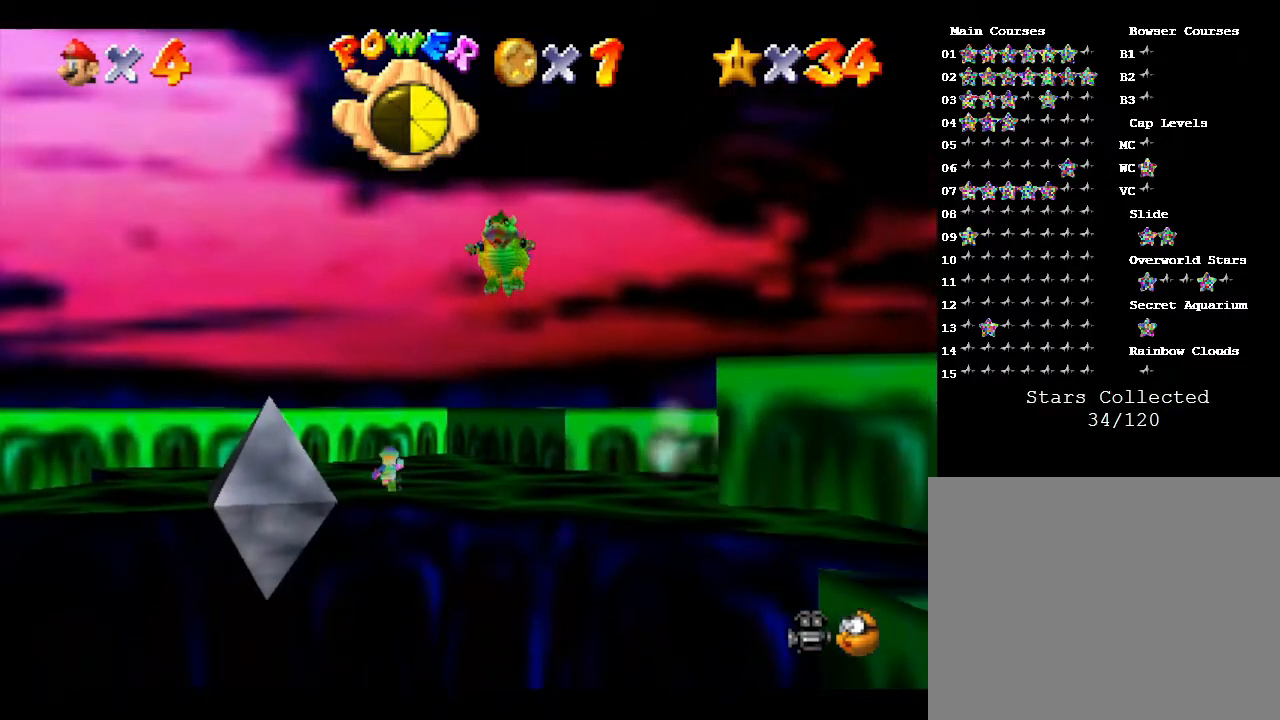
{"buttons": [], "left_stick": "center", "events": [[83, "left_stick", "up-left"], [233, "left_stick", "center"]]}
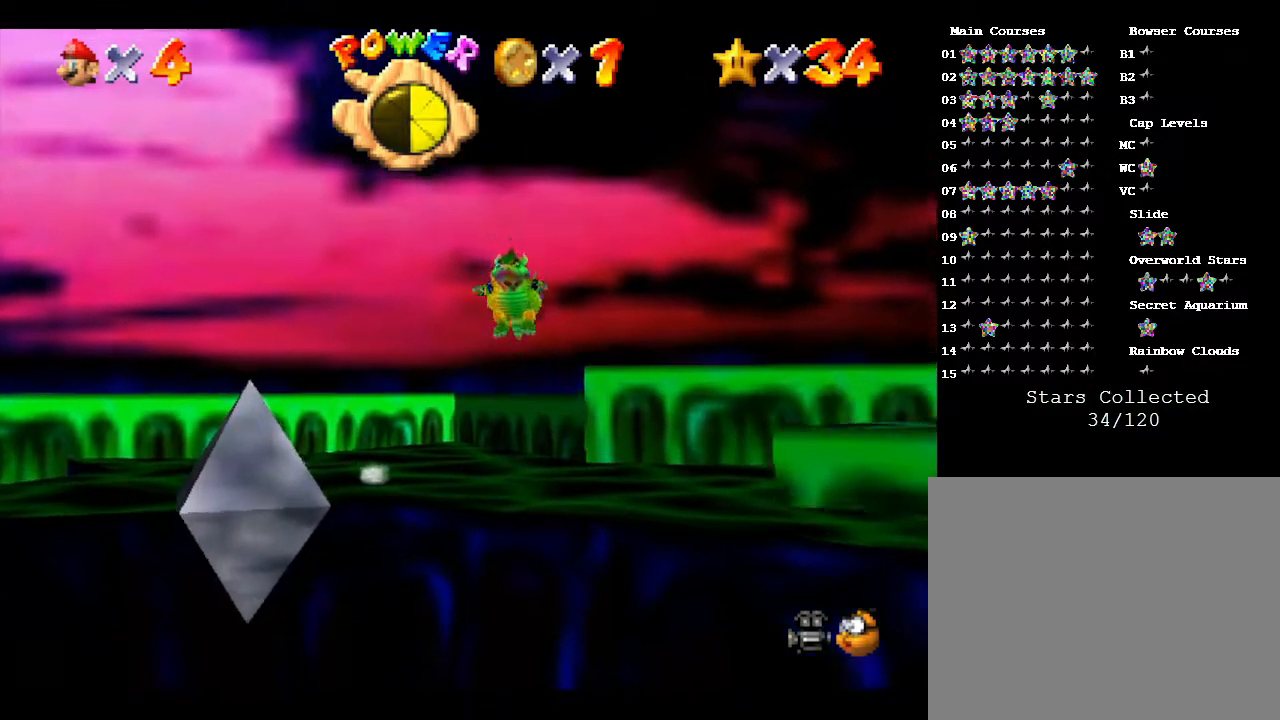
{"buttons": [], "left_stick": "up", "events": [[167, "left_stick", "up"]]}
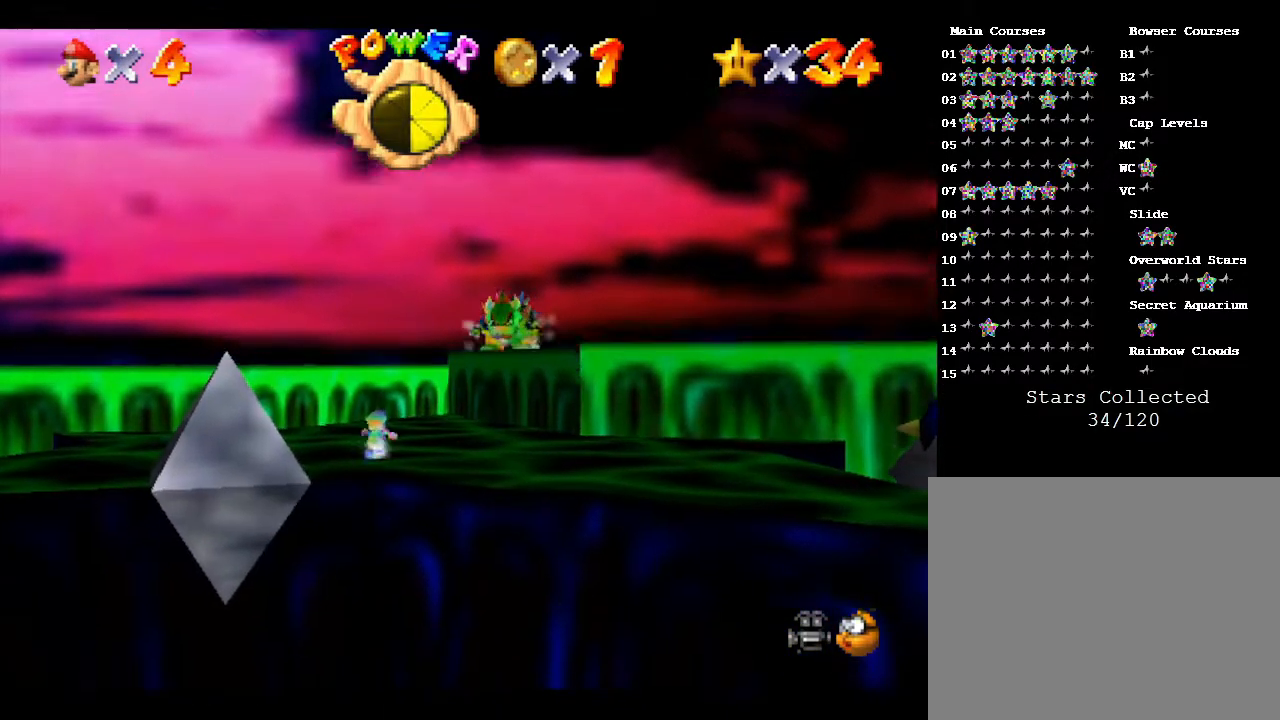
{"buttons": [], "left_stick": "center", "events": [[50, "left_stick", "center"]]}
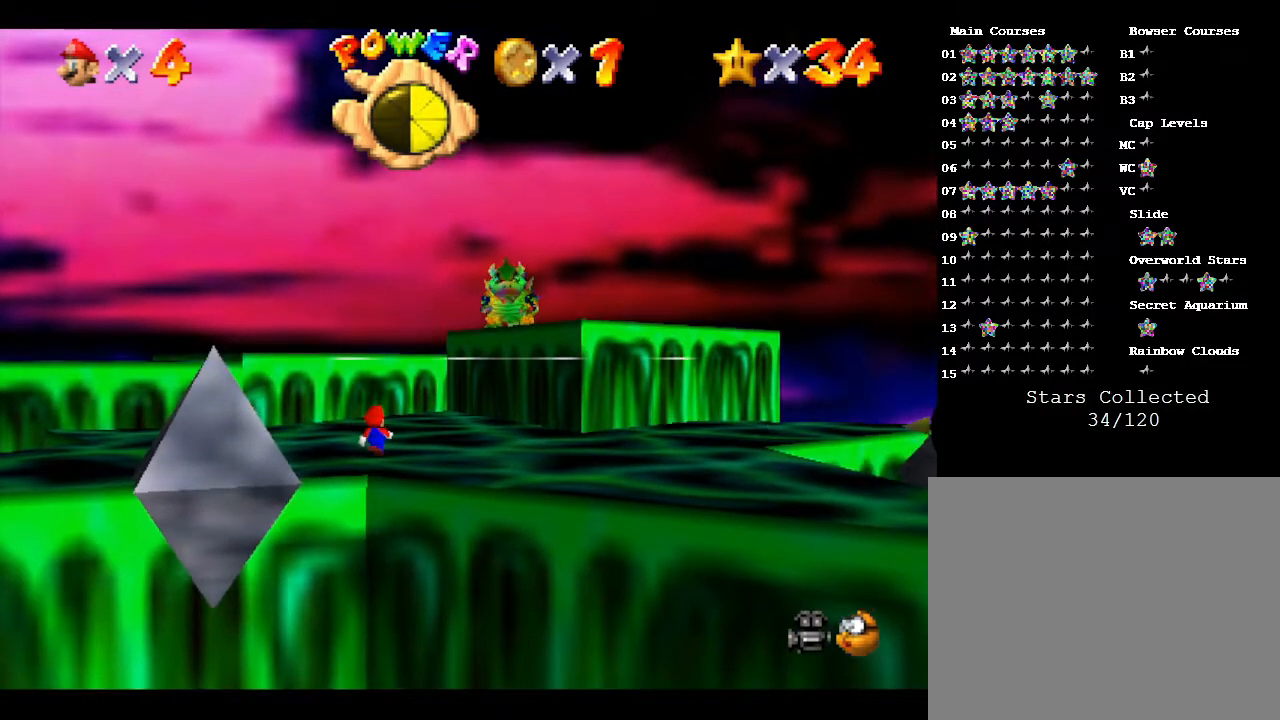
{"buttons": [], "left_stick": "up-right", "events": [[217, "left_stick", "up"], [400, "left_stick", "up-right"]]}
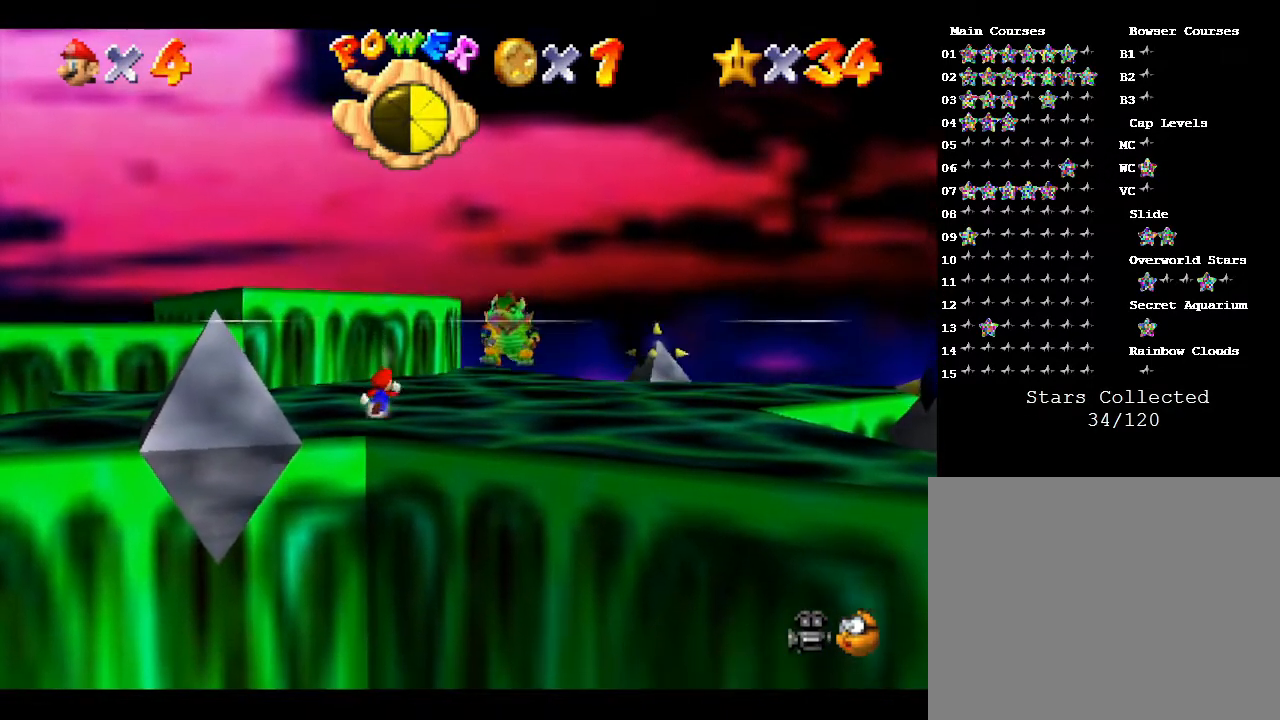
{"buttons": [], "left_stick": "center", "events": [[50, "left_stick", "center"]]}
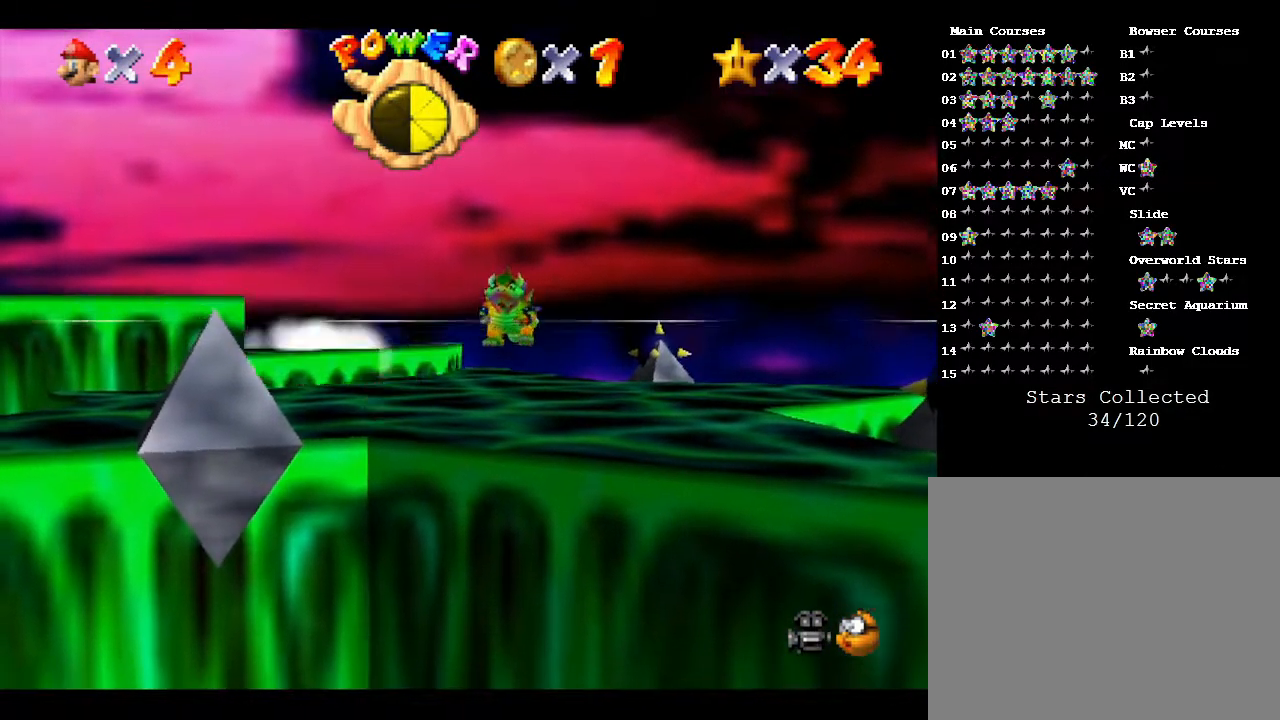
{"buttons": [], "left_stick": "center", "events": [[17, "left_stick", "left"], [133, "left_stick", "up-left"], [233, "left_stick", "up"], [383, "left_stick", "center"]]}
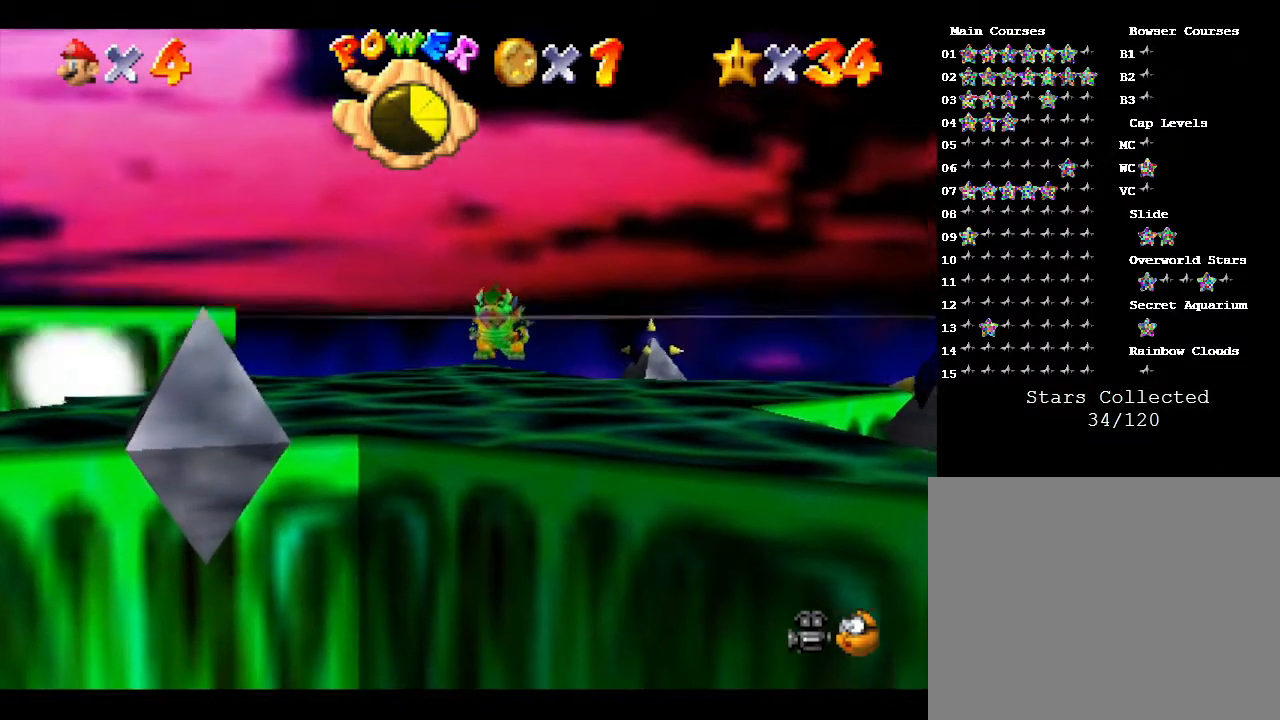
{"buttons": ["A"], "left_stick": "up-right", "events": [[183, "left_stick", "up-right"], [350, "A", "down"]]}
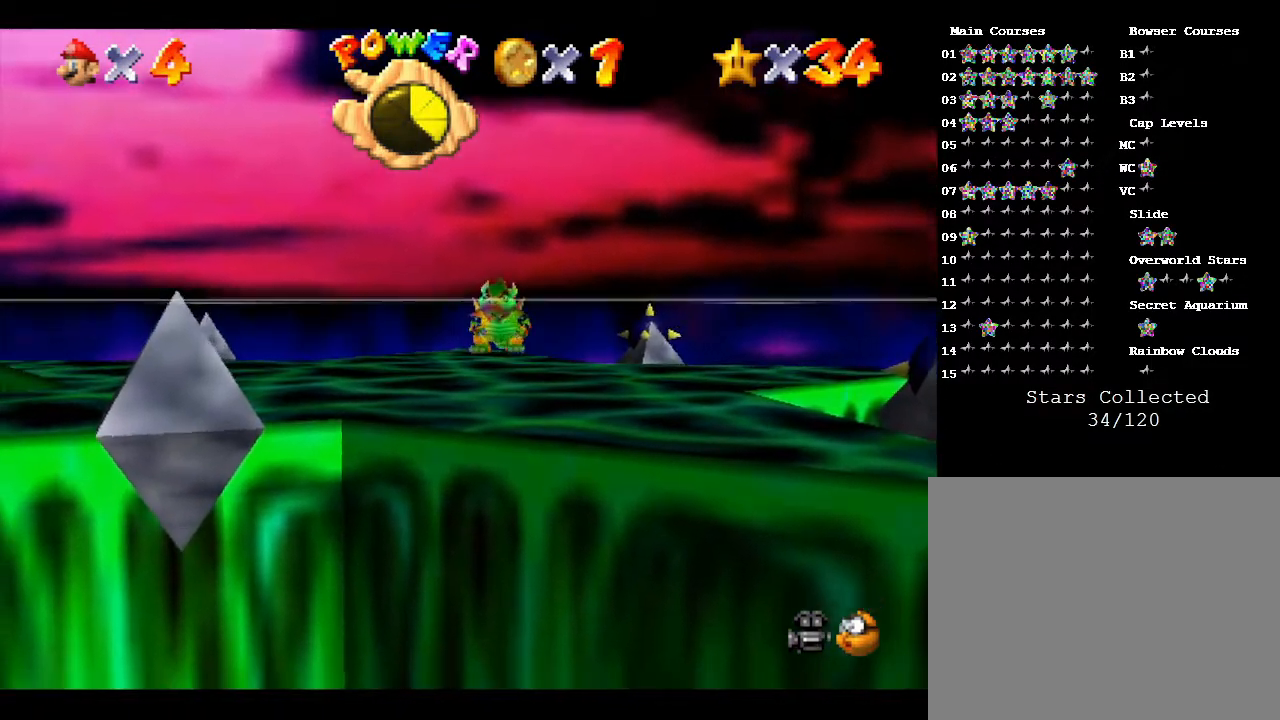
{"buttons": ["A"], "left_stick": "up-right", "events": [[117, "A", "up"], [283, "A", "down"], [400, "A", "up"], [433, "A", "down"]]}